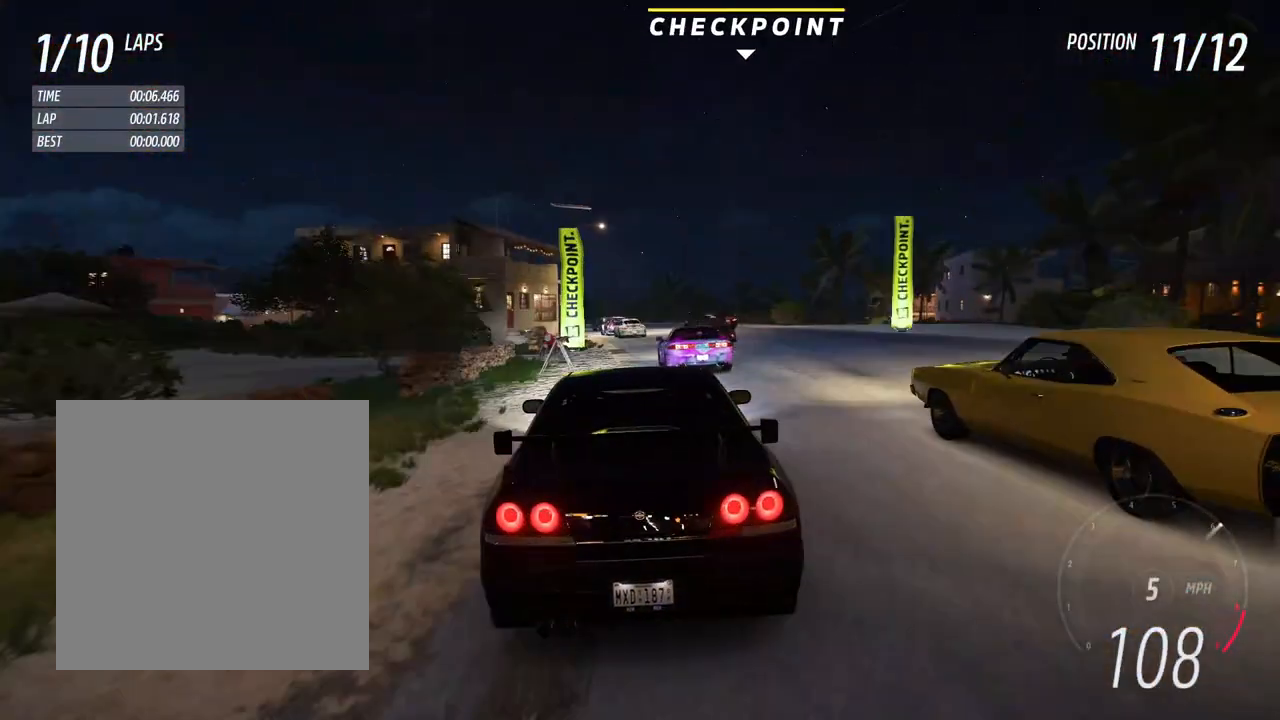
Gameplay with a controller (Xbox layout); each line is a JSON object with the inputs held at the frame after it (dt_ms = milliseconds from this image to that frame). "events" lists button and stick changes between this image and that frame as [ms after this image, input, new state], when the widget could be followed in between. Not read: L3 R3 SELECT SHARE START.
{"dt_ms": 500, "buttons": ["R2"], "left_stick": "left", "right_stick": "center", "events": [[433, "left_stick", "left"]]}
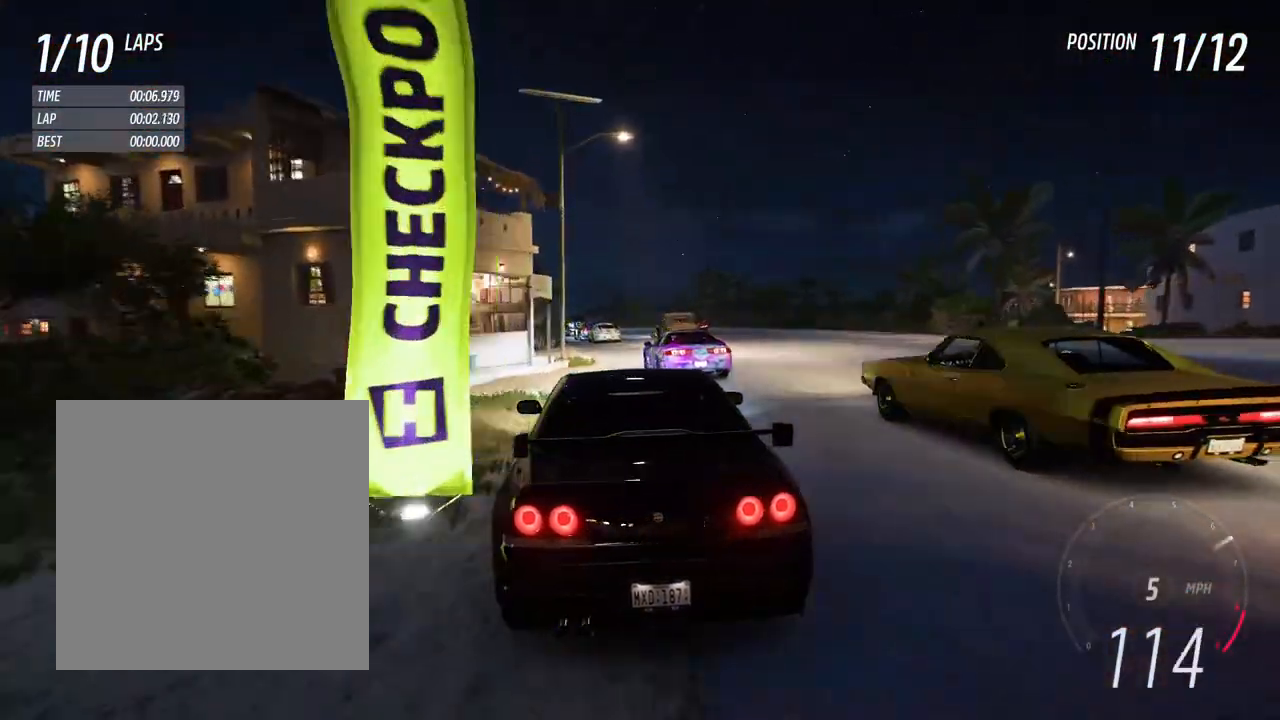
{"dt_ms": 1000, "buttons": ["R2"], "left_stick": "center", "right_stick": "center"}
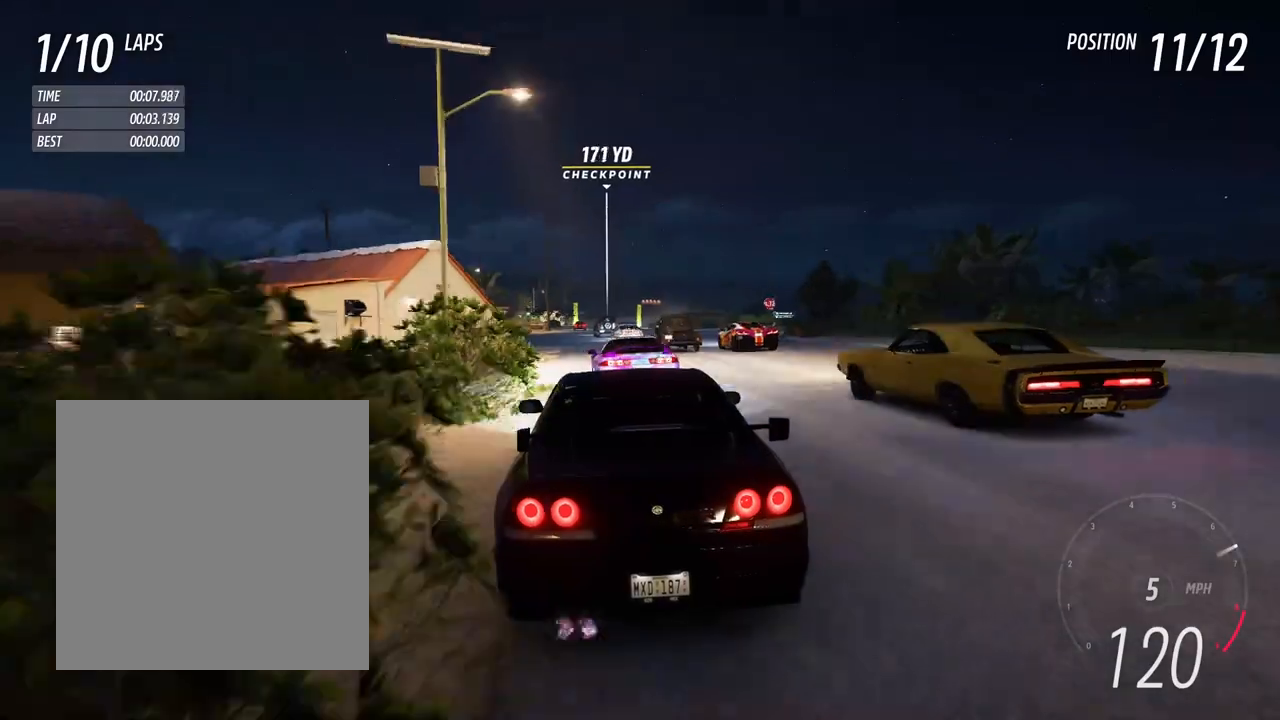
{"dt_ms": 500, "buttons": ["R2"], "left_stick": "center", "right_stick": "center"}
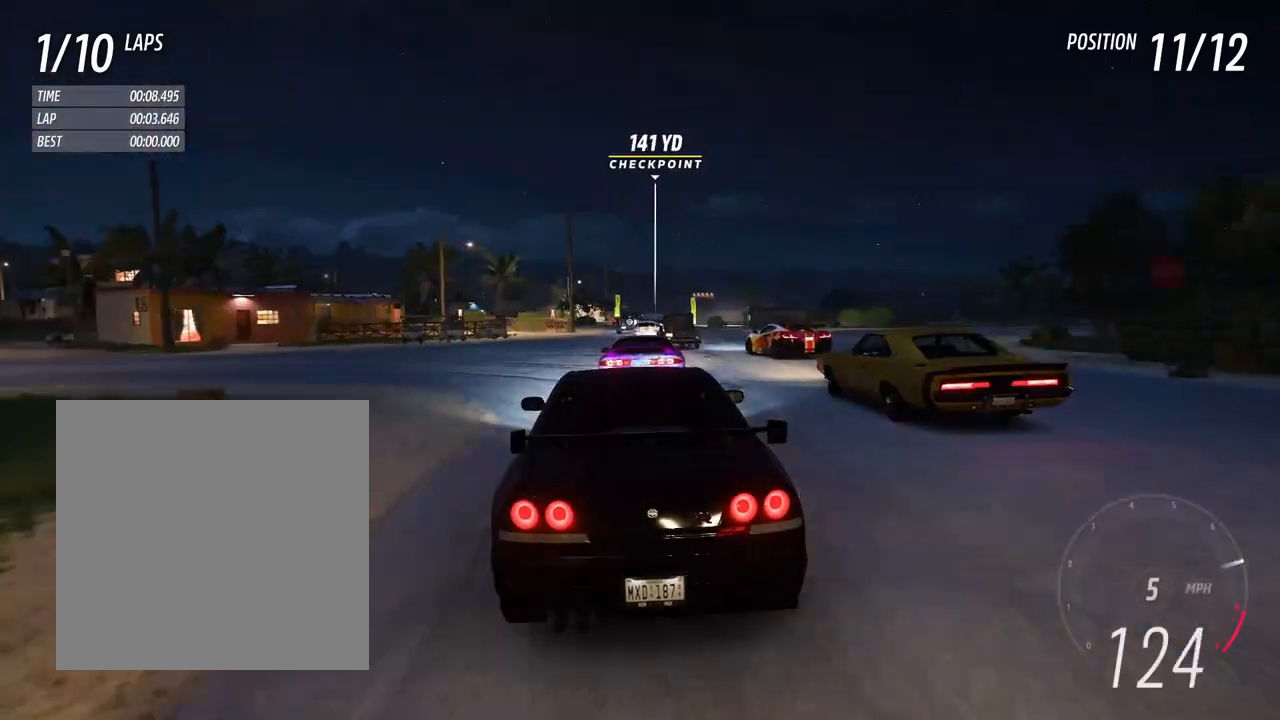
{"dt_ms": 500, "buttons": ["L2"], "left_stick": "center", "right_stick": "center", "events": [[33, "left_stick", "right"], [200, "left_stick", "center"], [283, "R2", "up"], [383, "L2", "down"]]}
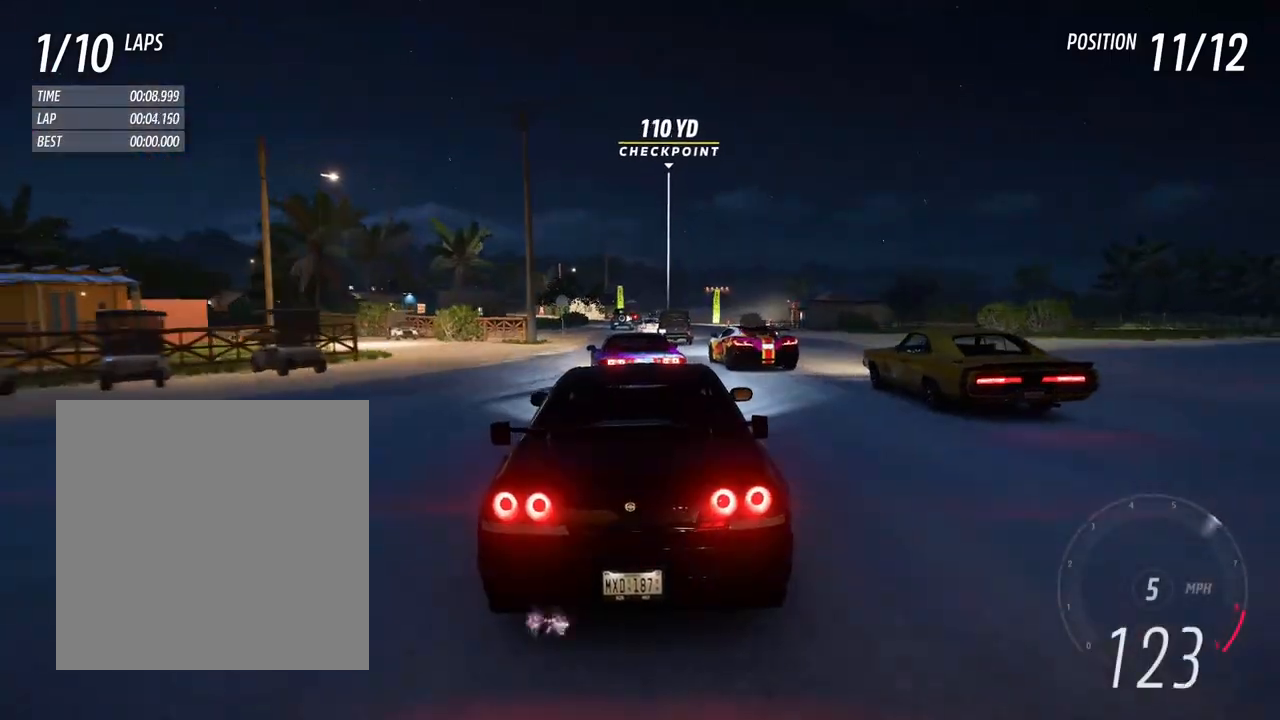
{"dt_ms": 1000, "buttons": [], "left_stick": "center", "right_stick": "center"}
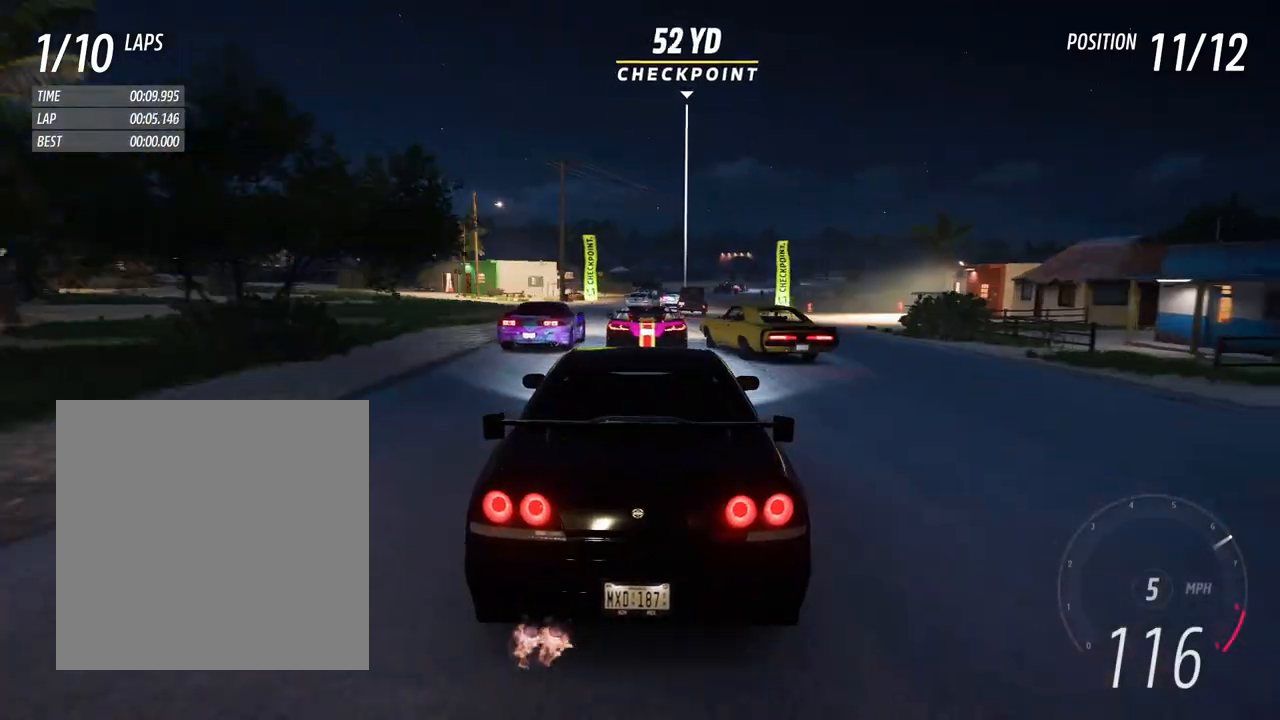
{"dt_ms": 500, "buttons": [], "left_stick": "center", "right_stick": "center", "events": [[200, "left_stick", "right"], [467, "left_stick", "center"]]}